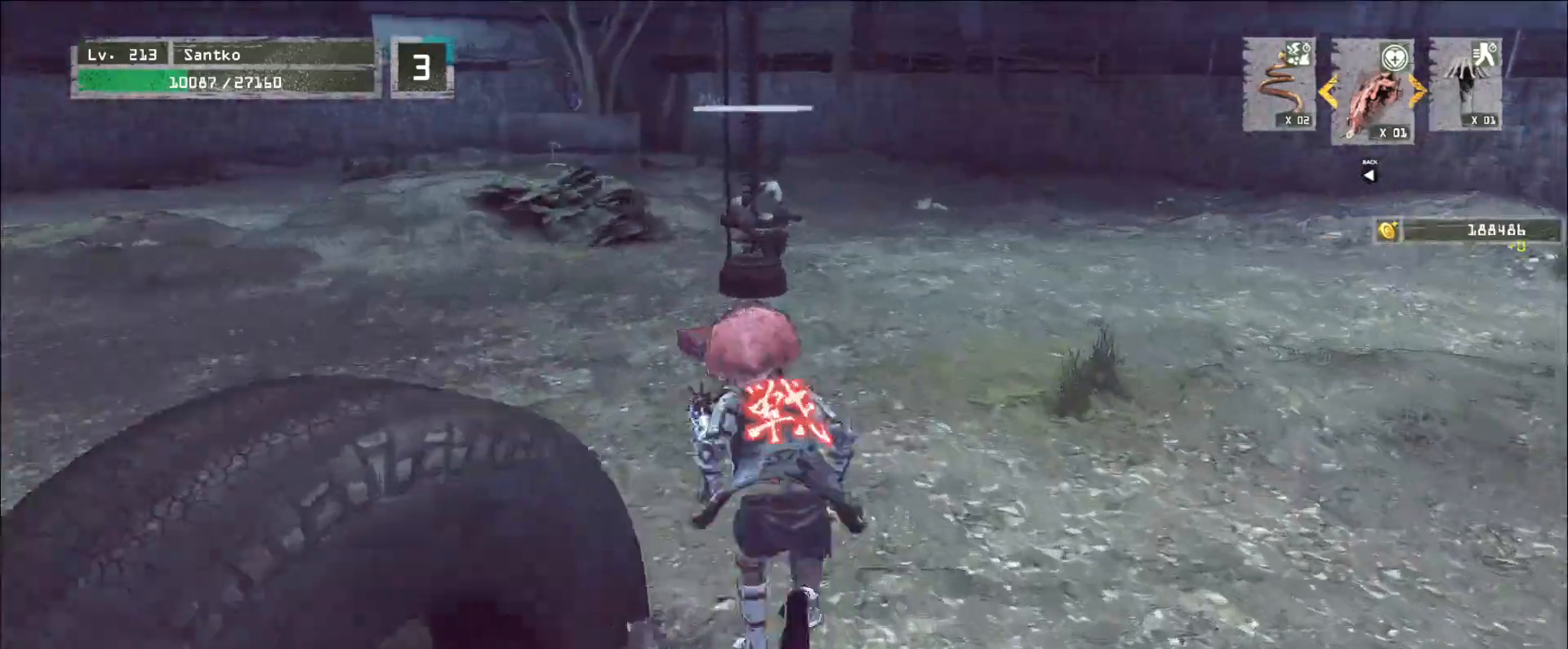
Gameplay with keyboard and mouse; each line is a JSON object with the keys and mouse buttons held at the frame after it. "events" lists presses ("down") and releases ("up") of "1", "2", "3", "4", "5", "a", "alt", "b", "c", "ctrl", "d", "e", "f", "g", "q", "r", "s", "shift", "space", "t", "tab", "v", "w", "x", "z", "mouse_left", "mouse_wheel", "mouse_right", "mouse_mb4" and "mouse_mb5" between this image and that frame as [ms after this image, input, new state], when the widget could be followed in between. "mouse_left", "mouse_wheel", "mouse_right", "mouse_mb4", "mouse_mb5" = the "left", "wheel", "right", "mb4", "mb5" buttons of the "mouse" list. No other keys are recorded. "wheel" means that the mouse wheel is clicked or scrolled. Not read: mouse_move.
{"keys": ["w"], "mouse": ["right"], "events": [[520, "mouse_right", "down"]]}
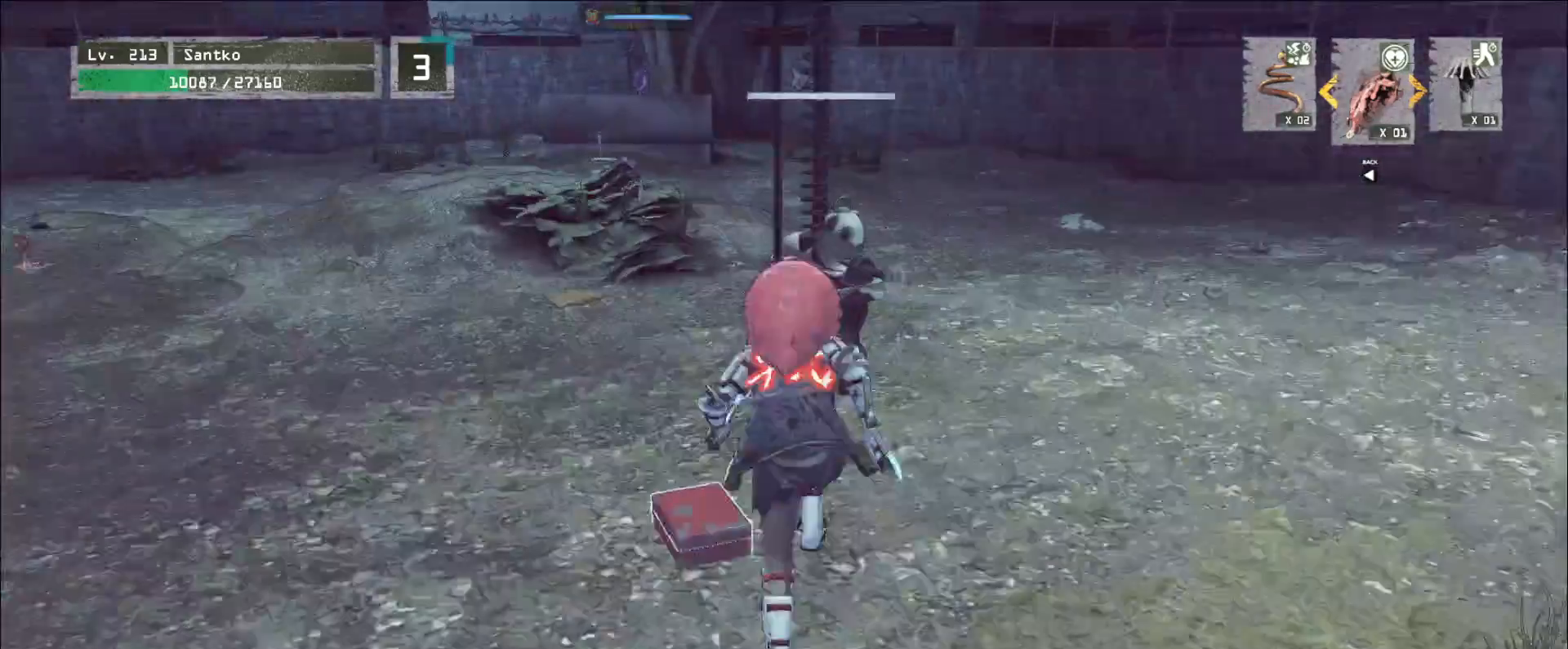
{"keys": [], "mouse": [], "events": [[80, "mouse_right", "up"], [200, "w", "up"]]}
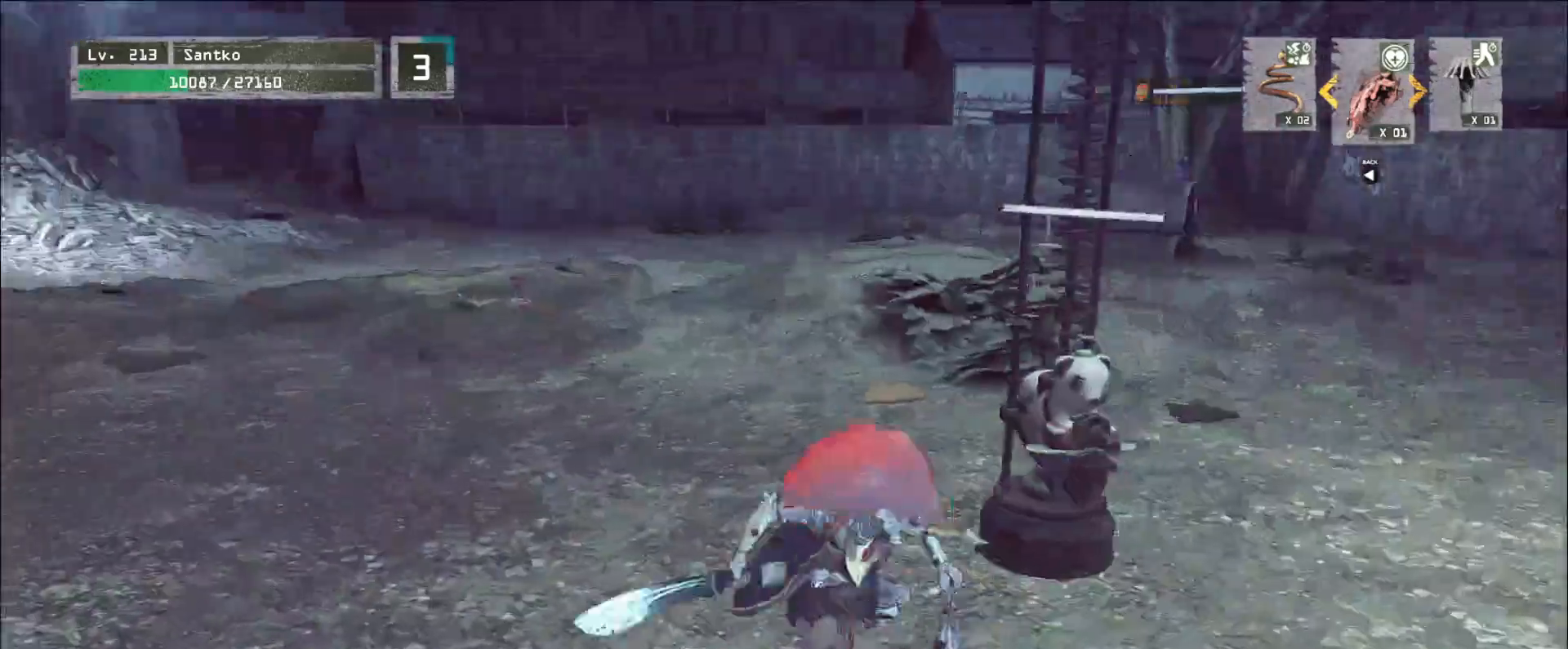
{"keys": ["a"], "mouse": ["wheel"], "events": [[40, "mouse_wheel", "down"], [440, "a", "down"]]}
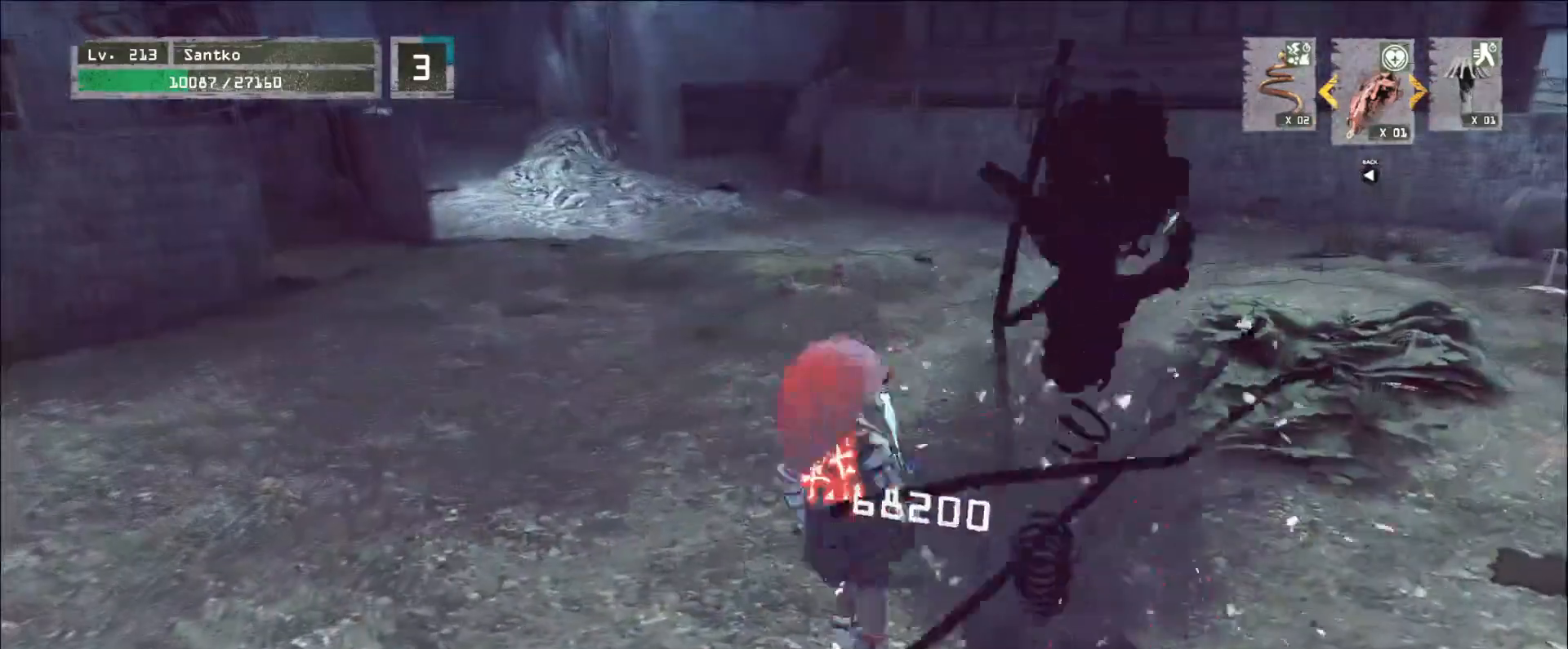
{"keys": [], "mouse": [], "events": [[40, "mouse_wheel", "up"], [160, "s", "down"], [280, "a", "up"], [280, "s", "up"], [360, "f", "down"], [400, "f", "up"]]}
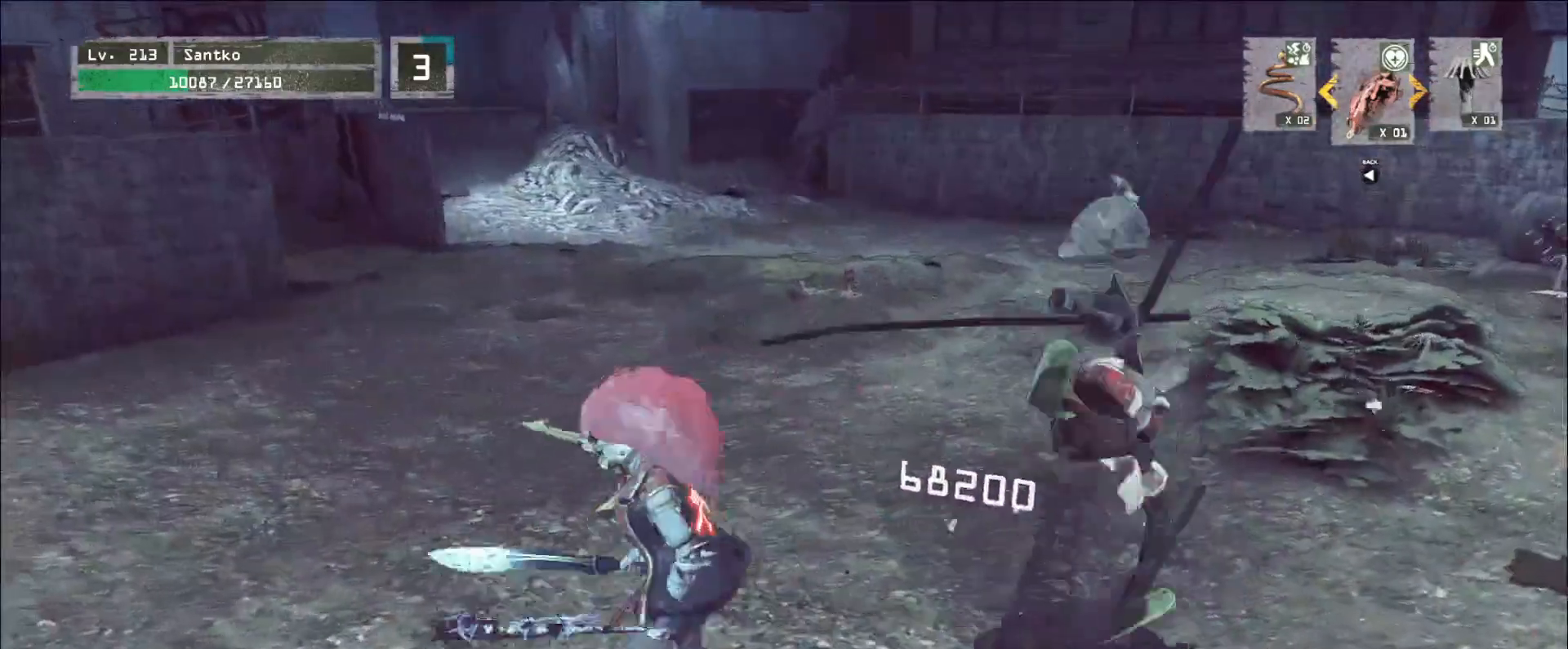
{"keys": [], "mouse": [], "events": [[320, "w", "down"], [440, "w", "up"]]}
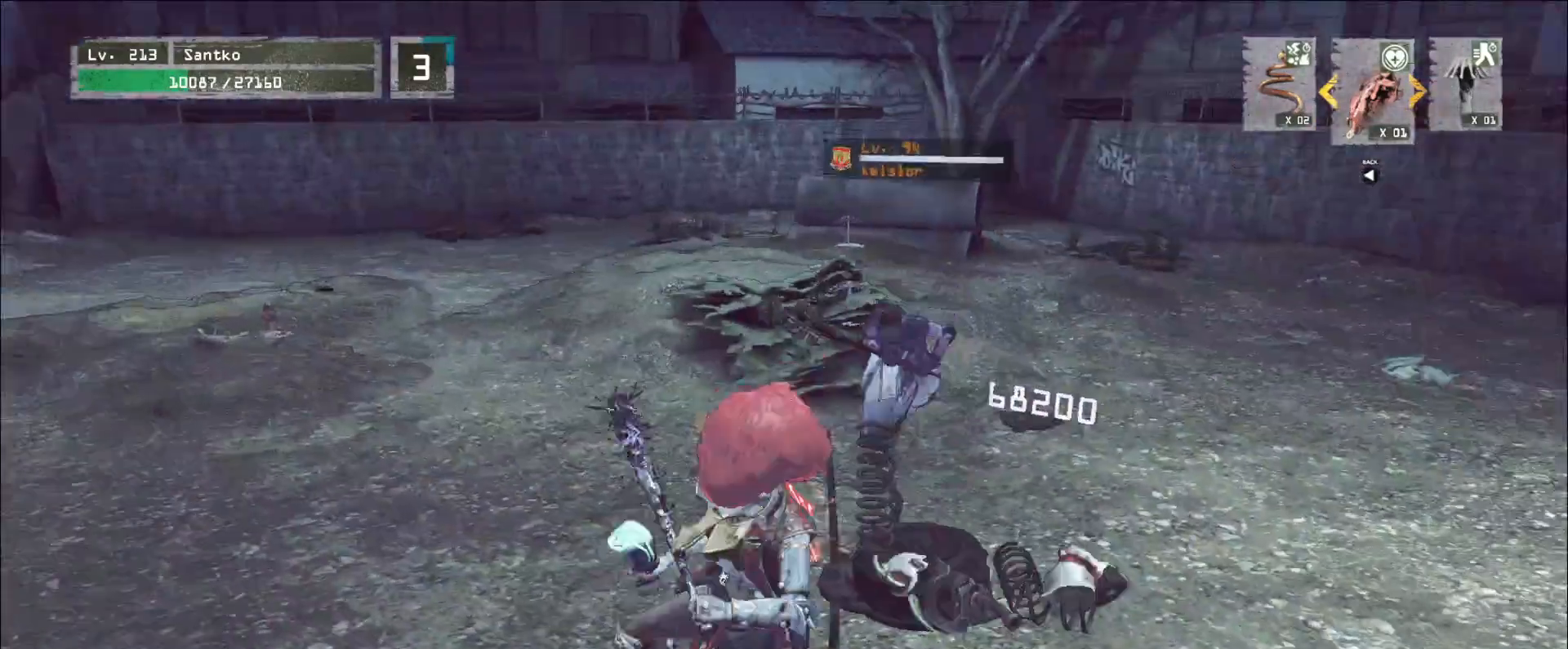
{"keys": ["s"], "mouse": [], "events": [[80, "s", "down"]]}
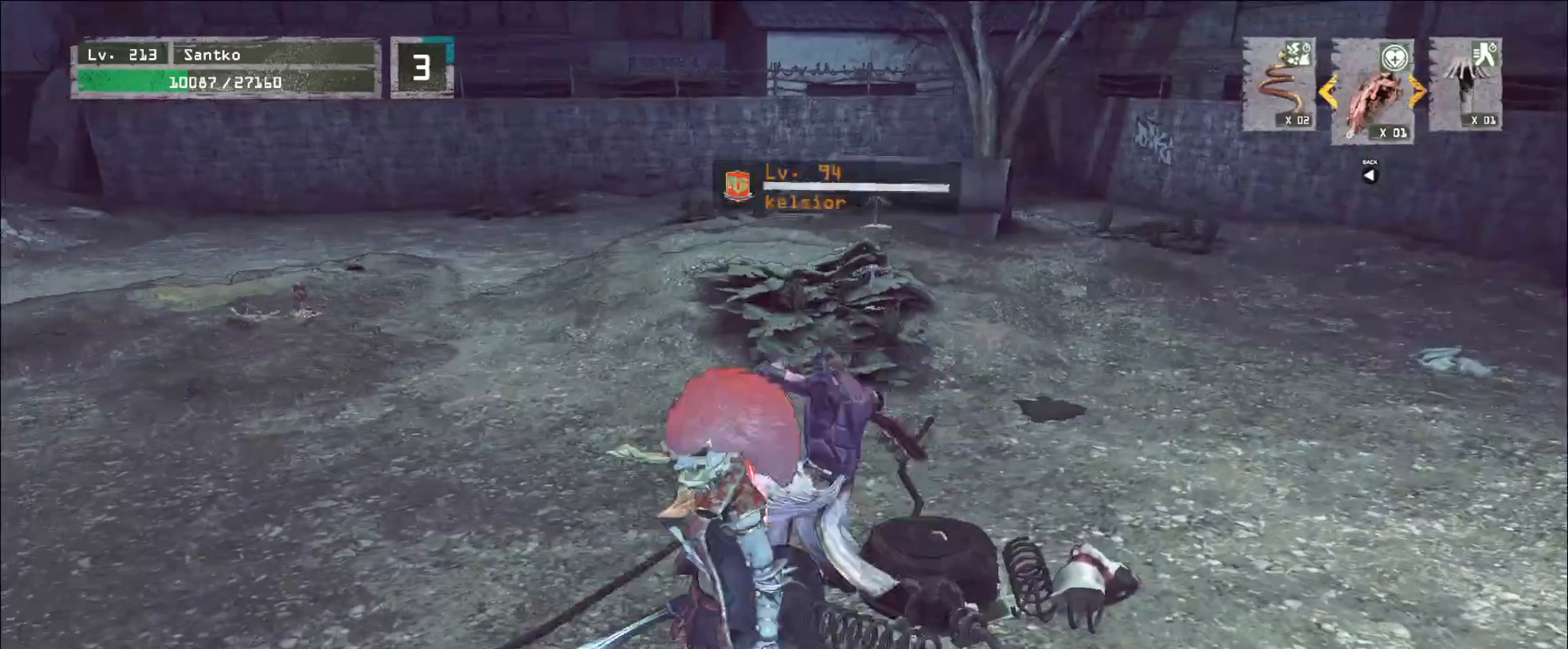
{"keys": ["s"], "mouse": [], "events": [[120, "ctrl", "down"], [120, "mouse_wheel", "down"], [160, "ctrl", "up"], [280, "mouse_wheel", "up"]]}
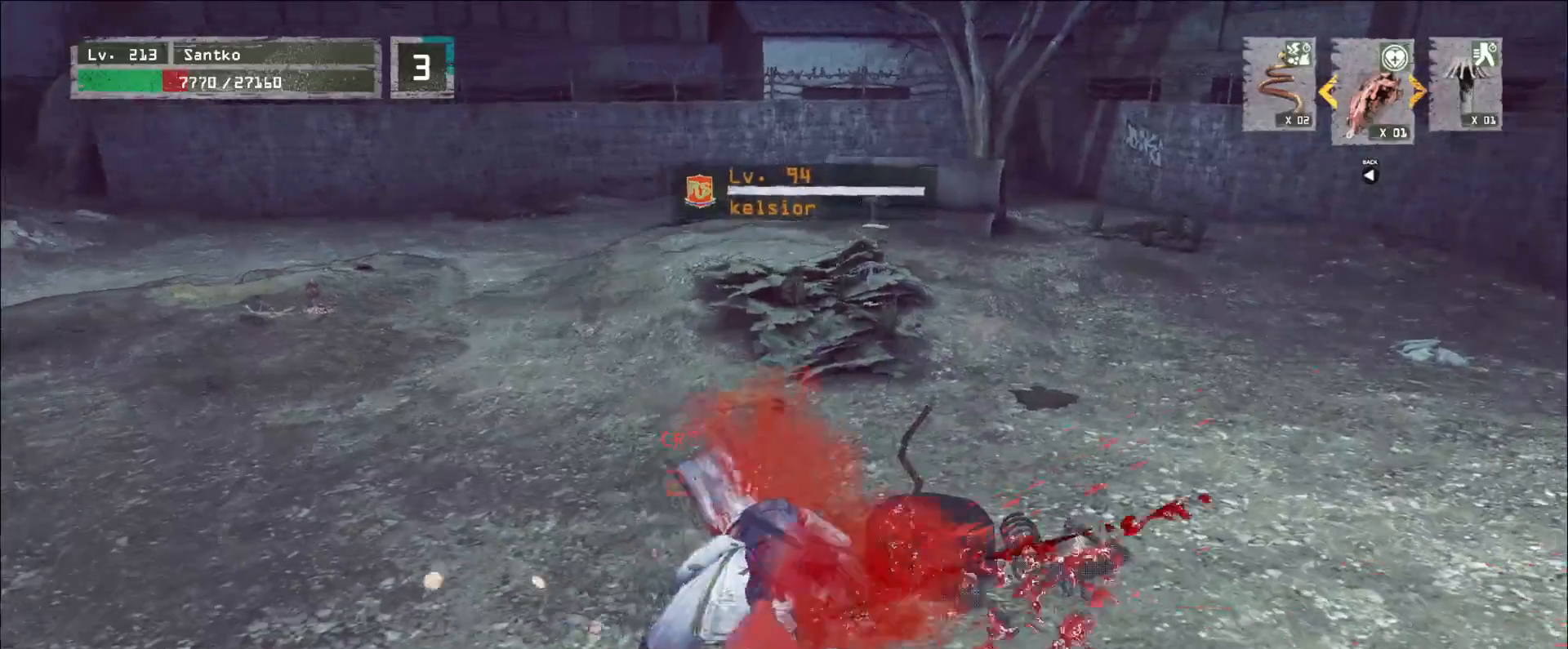
{"keys": ["w"], "mouse": ["right"], "events": [[160, "s", "up"], [440, "mouse_right", "down"], [480, "w", "down"]]}
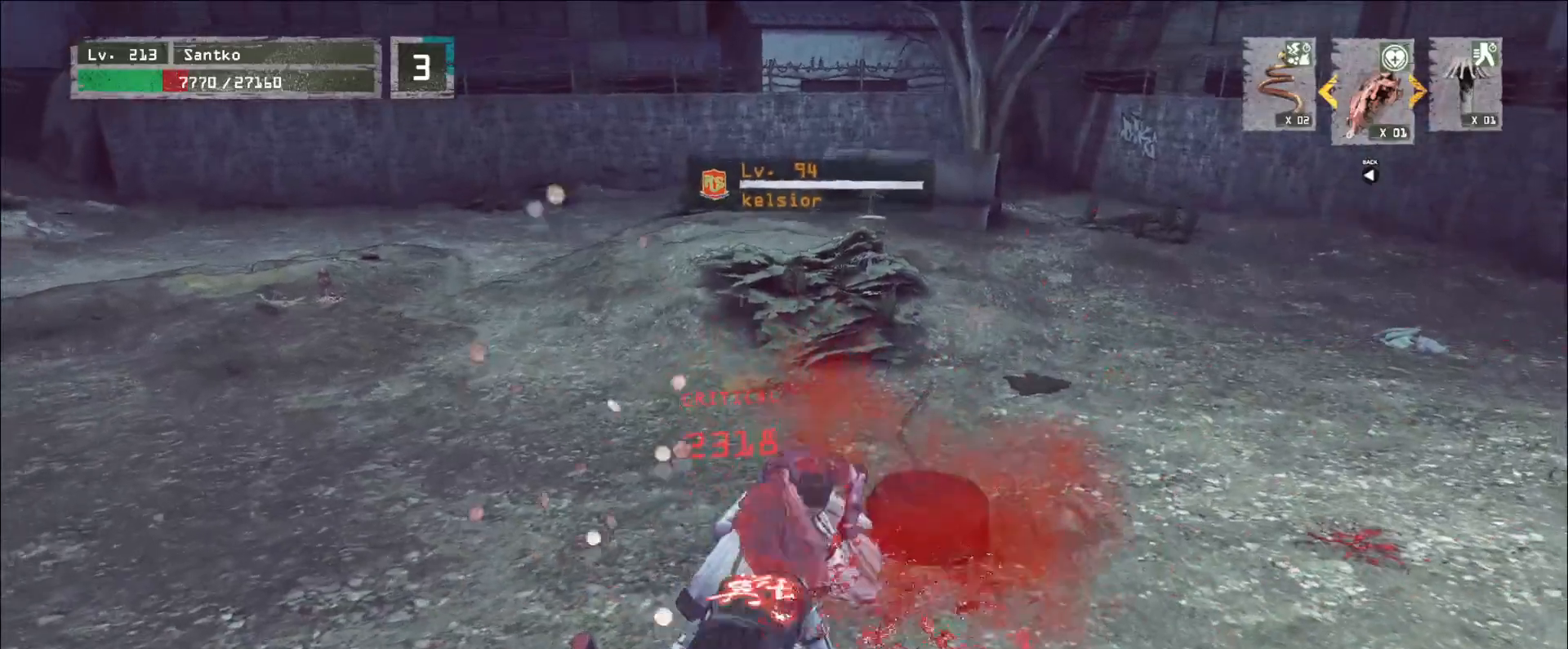
{"keys": ["w"], "mouse": [], "events": [[40, "mouse_right", "up"], [40, "q", "down"], [160, "q", "up"]]}
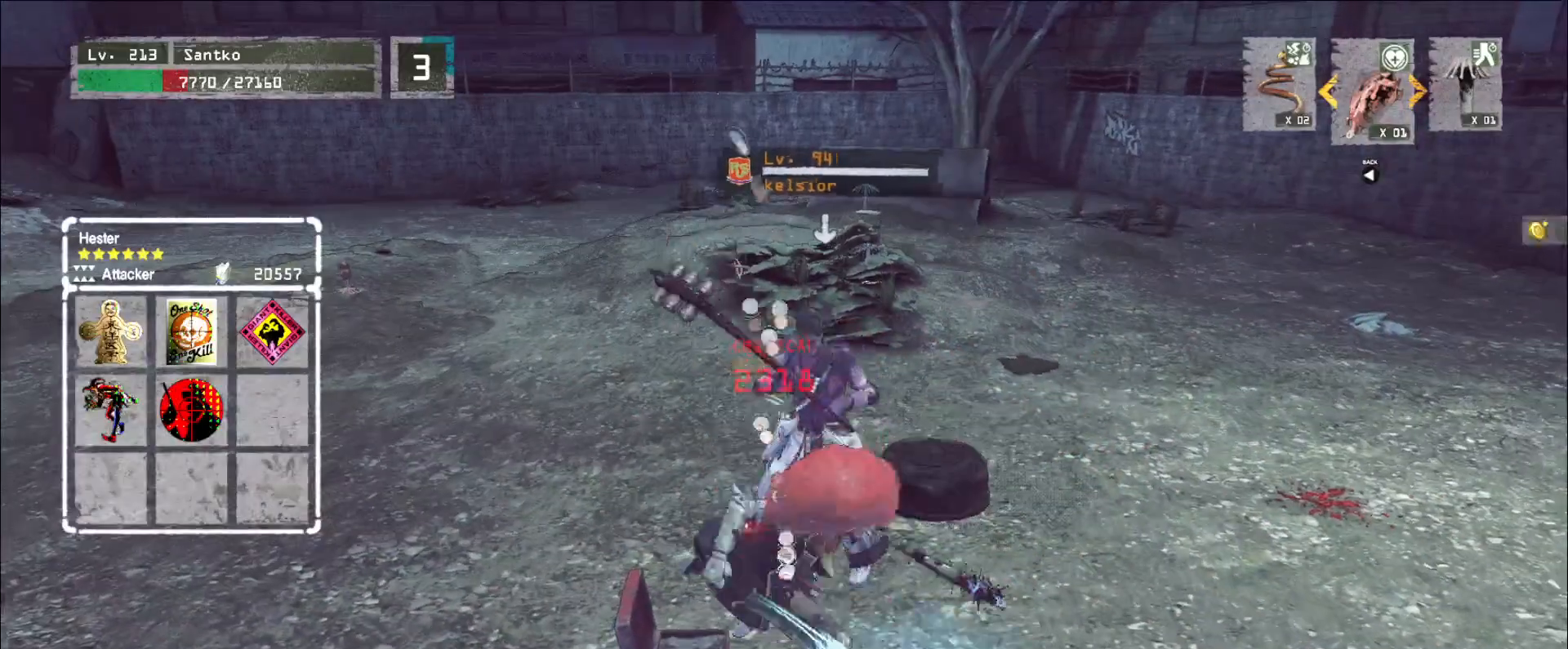
{"keys": [], "mouse": ["wheel"], "events": [[160, "w", "up"], [280, "mouse_wheel", "down"], [280, "q", "down"], [320, "q", "up"]]}
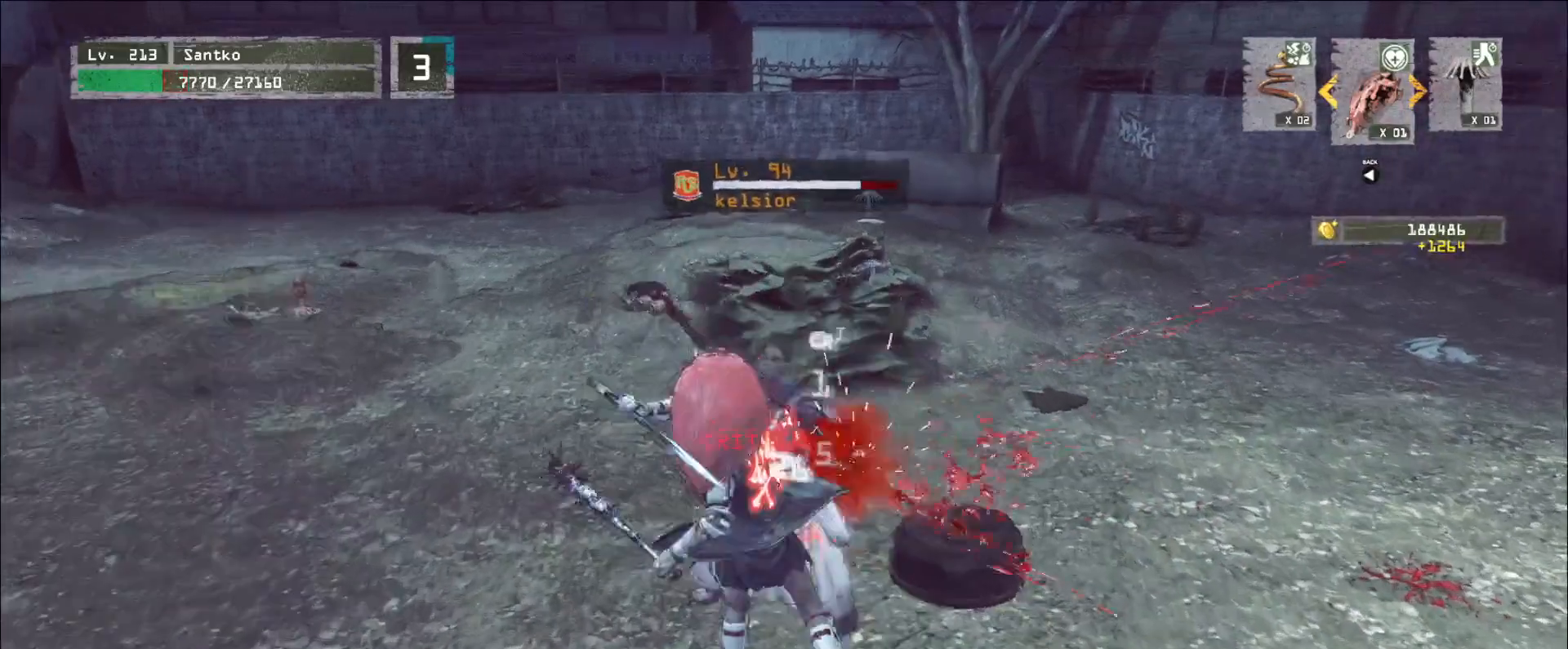
{"keys": ["w"], "mouse": [], "events": [[280, "mouse_wheel", "up"], [280, "w", "down"], [320, "mouse_right", "down"], [360, "q", "down"], [400, "mouse_right", "up"], [480, "q", "up"]]}
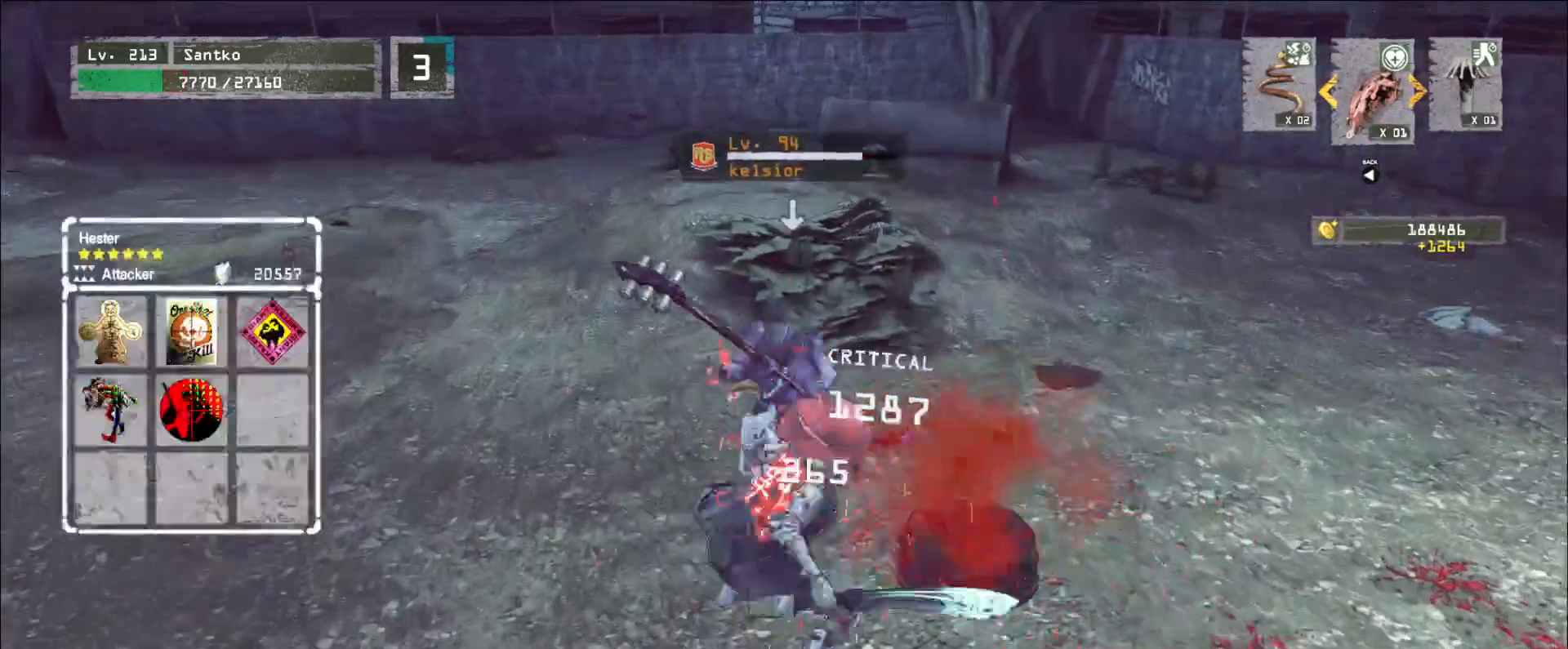
{"keys": [], "mouse": ["wheel"], "events": [[120, "w", "up"], [360, "mouse_wheel", "down"]]}
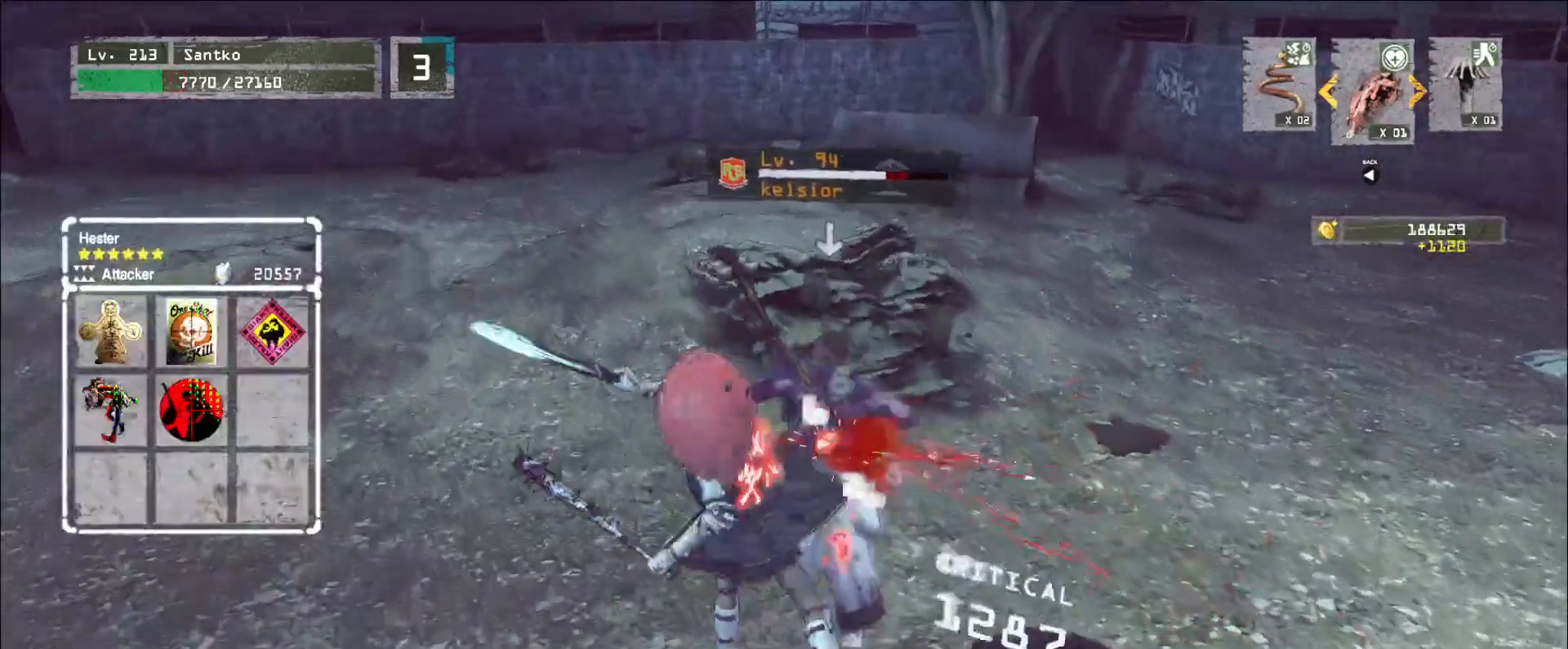
{"keys": [], "mouse": ["wheel"], "events": [[240, "mouse_right", "down"], [280, "mouse_wheel", "up"], [400, "mouse_right", "up"], [480, "mouse_wheel", "down"]]}
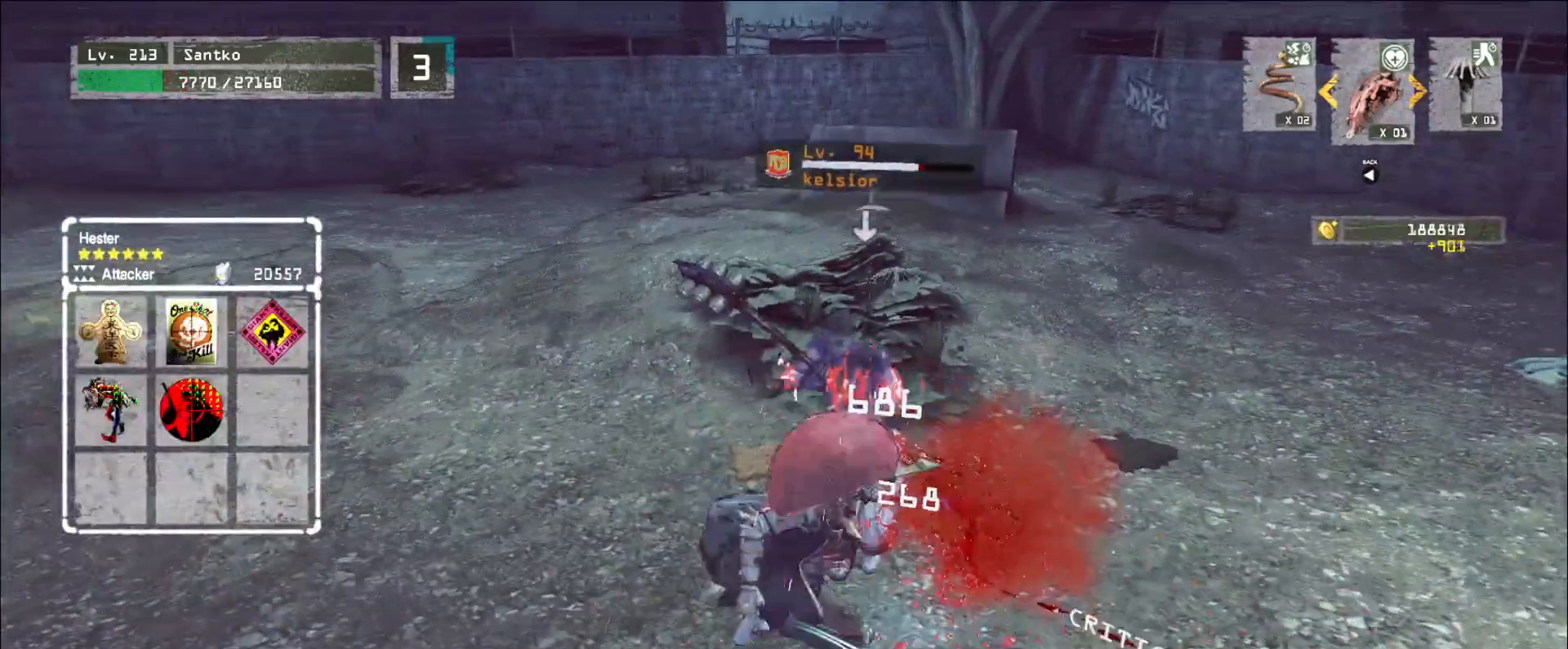
{"keys": [], "mouse": ["wheel"], "events": []}
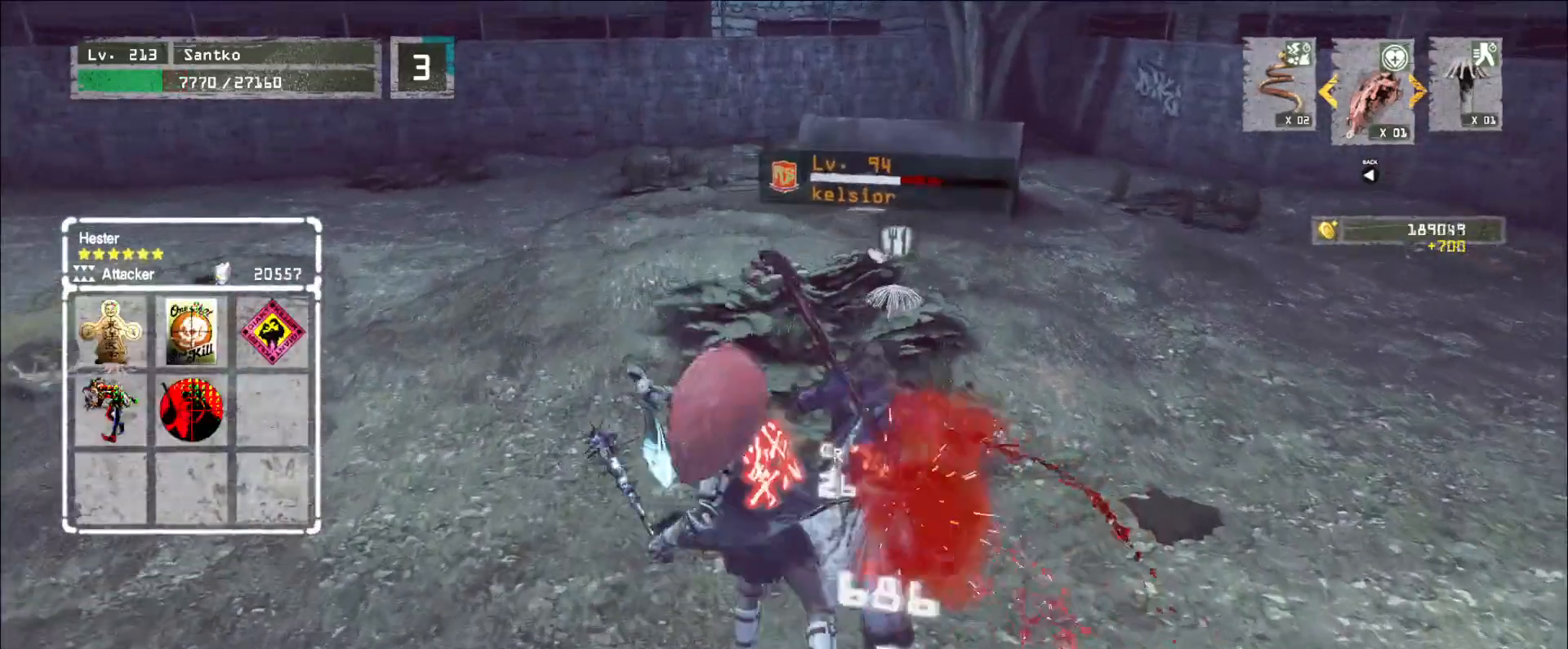
{"keys": [], "mouse": ["wheel"], "events": [[320, "mouse_right", "down"], [320, "mouse_wheel", "up"], [360, "mouse_right", "up"], [440, "mouse_wheel", "down"]]}
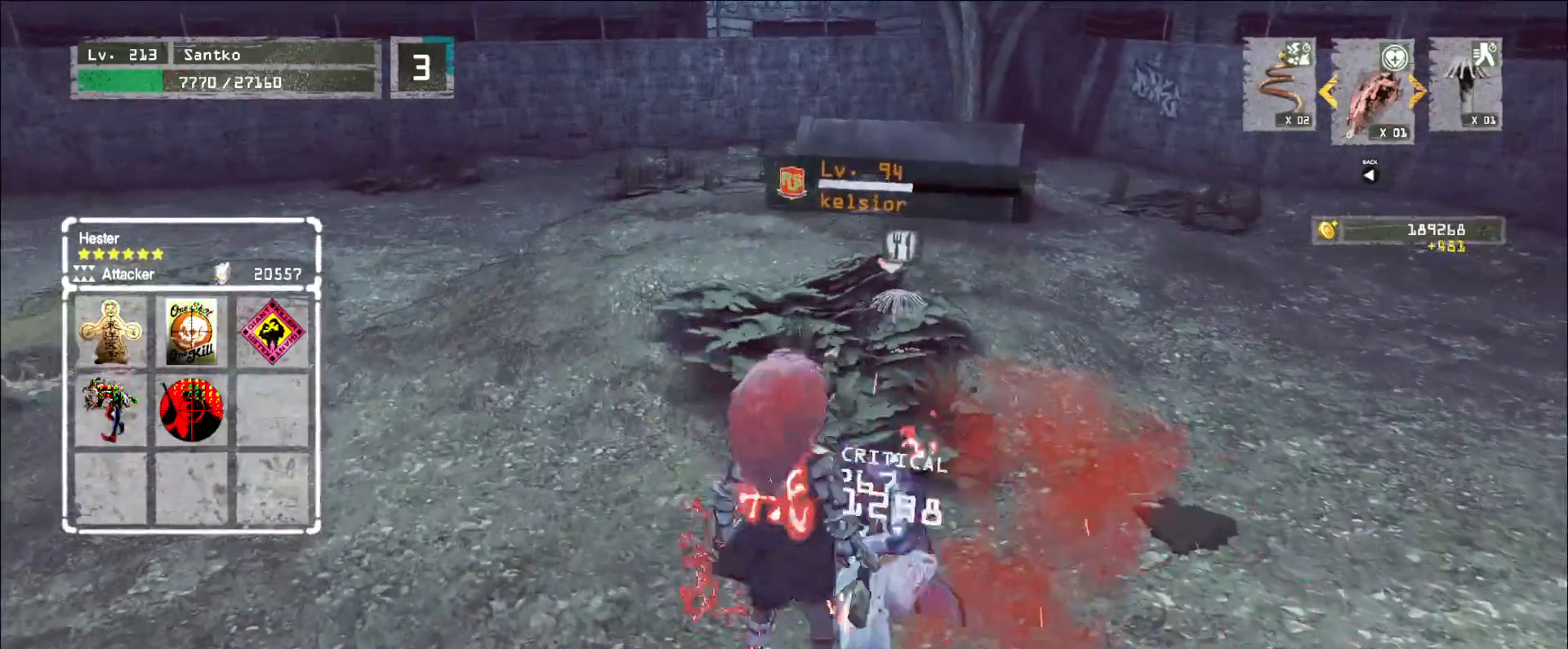
{"keys": [], "mouse": ["wheel"], "events": []}
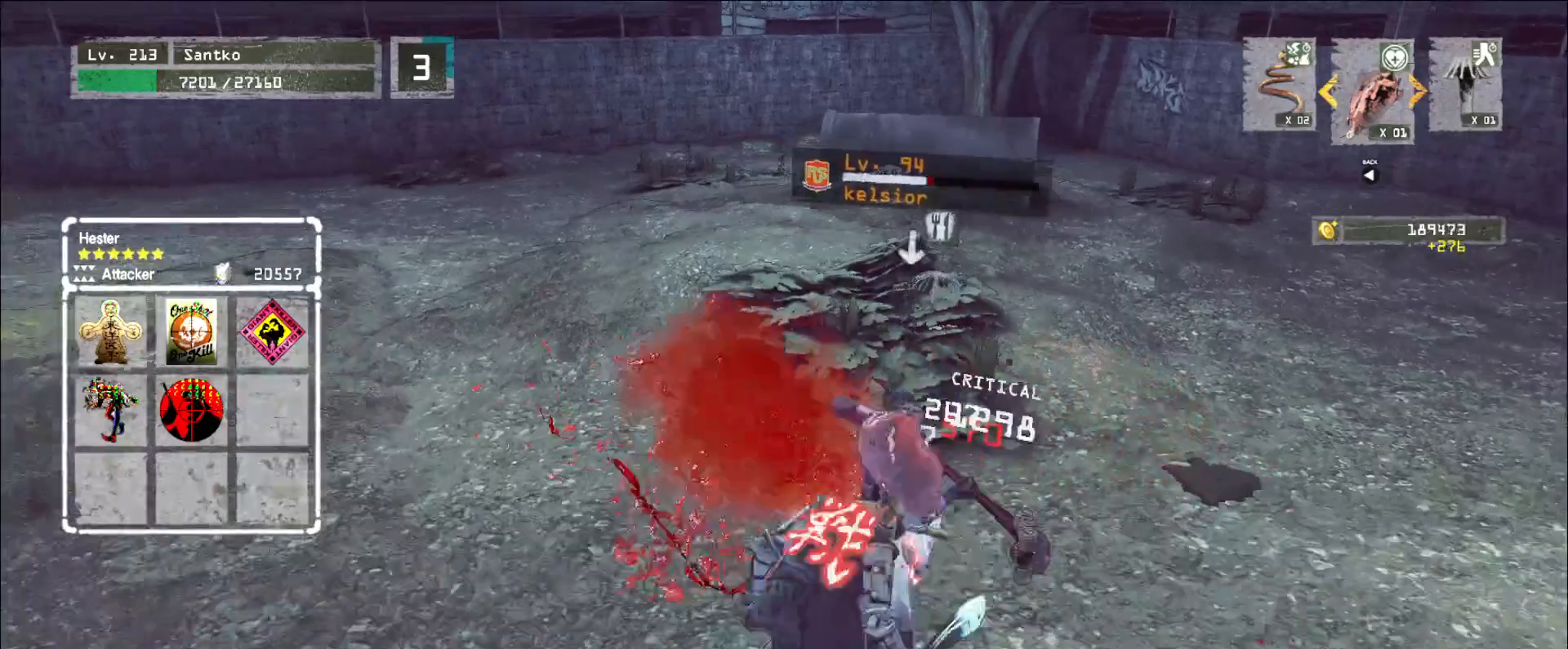
{"keys": [], "mouse": [], "events": [[440, "mouse_wheel", "up"]]}
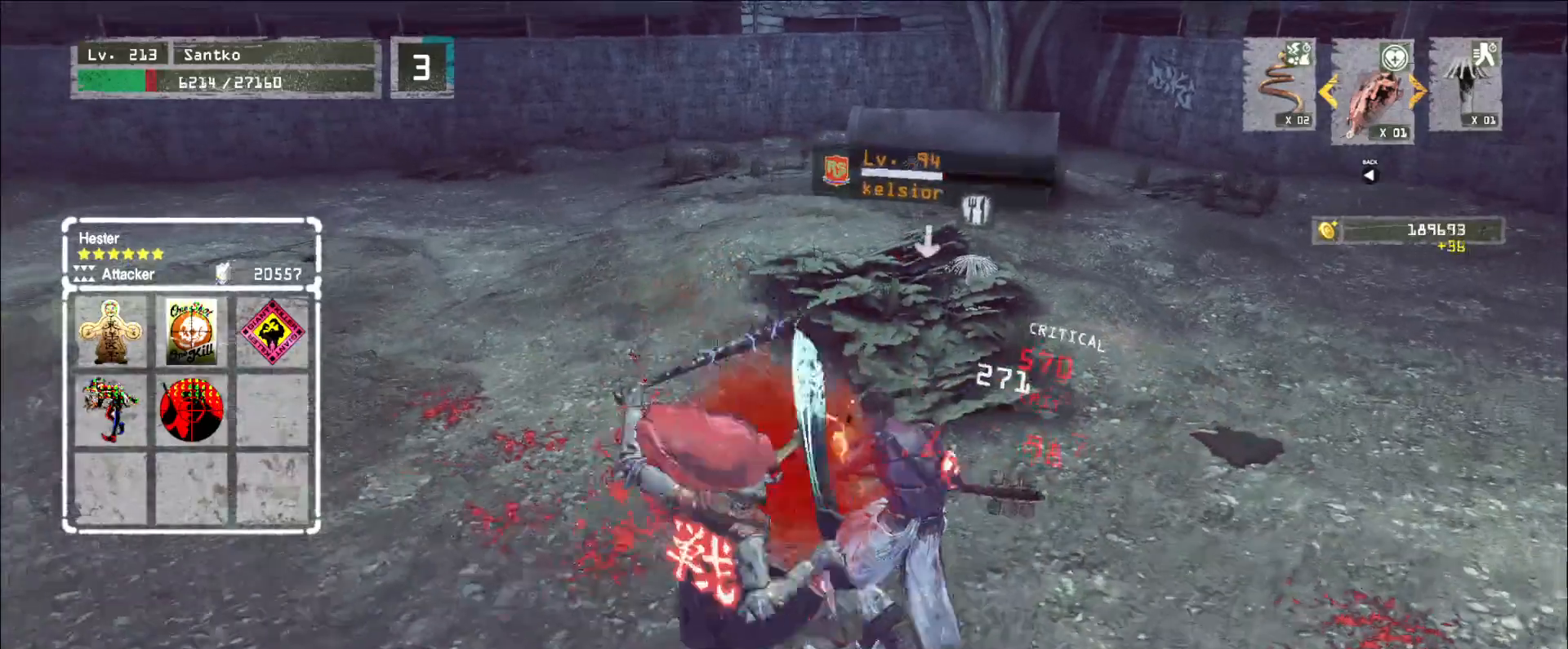
{"keys": [], "mouse": ["wheel"], "events": [[280, "mouse_wheel", "down"]]}
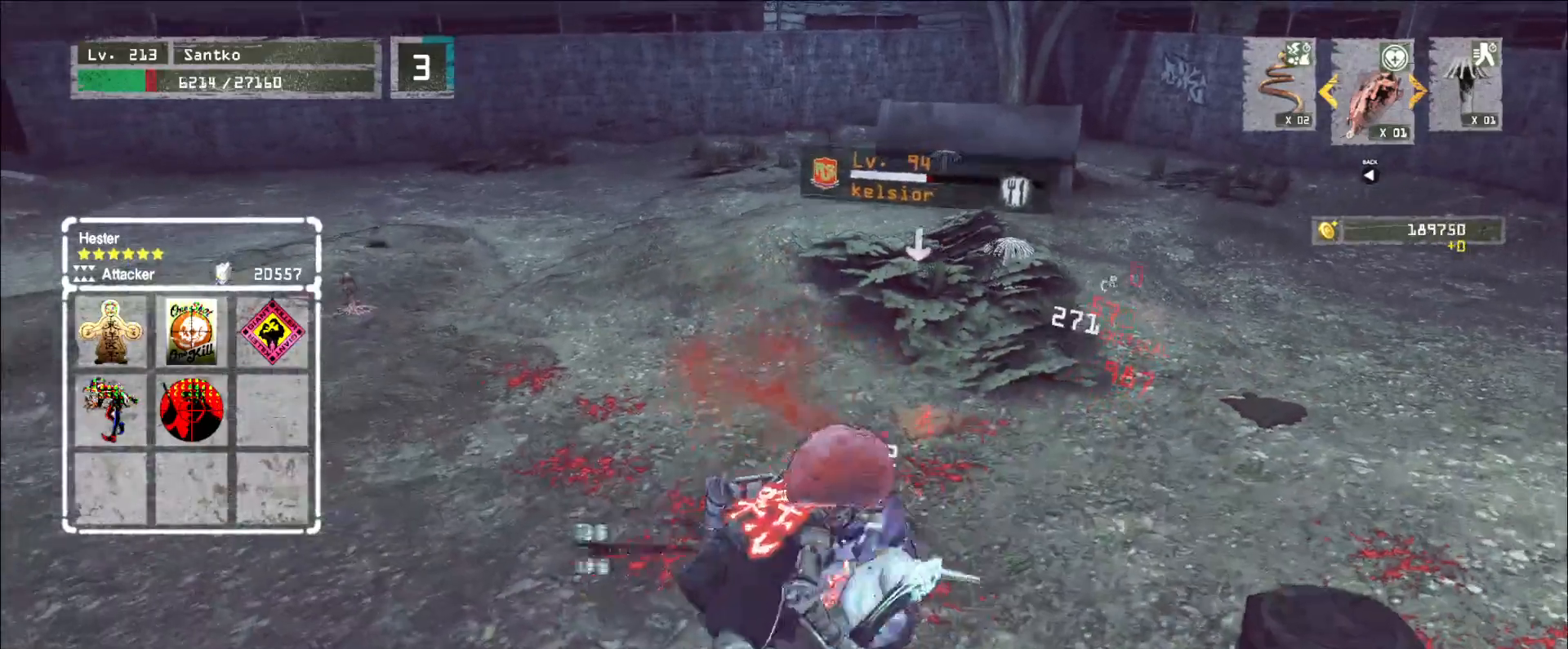
{"keys": [], "mouse": ["wheel"], "events": [[160, "q", "down"], [240, "q", "up"]]}
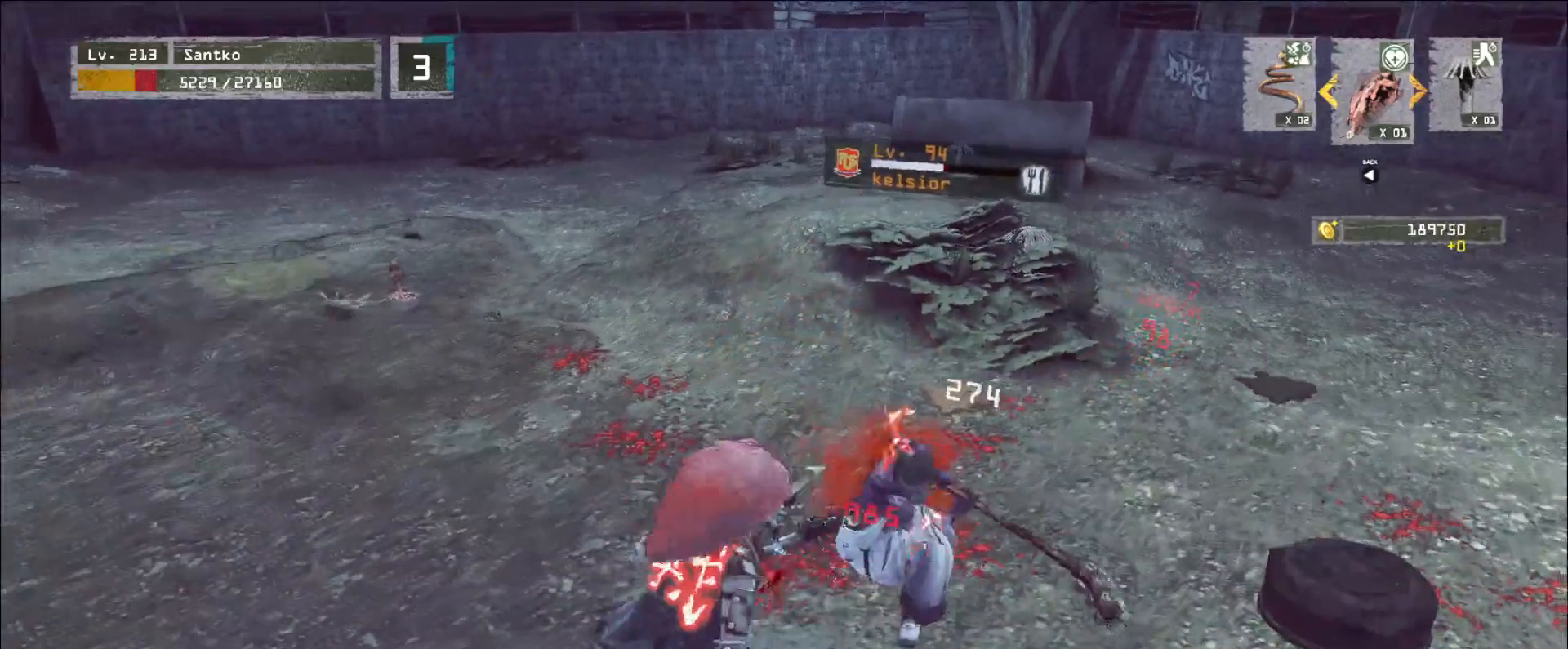
{"keys": ["s"], "mouse": [], "events": [[280, "s", "down"], [400, "mouse_wheel", "up"]]}
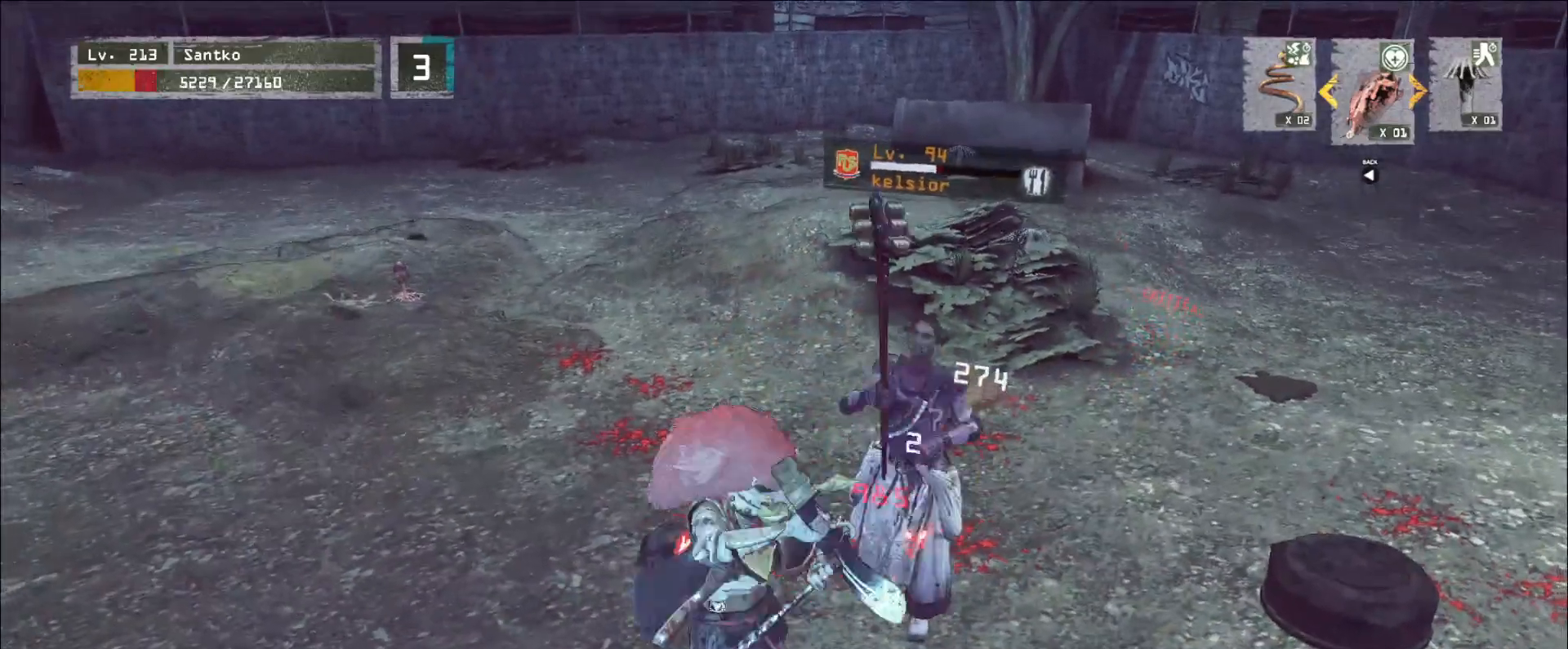
{"keys": [], "mouse": [], "events": [[320, "s", "up"]]}
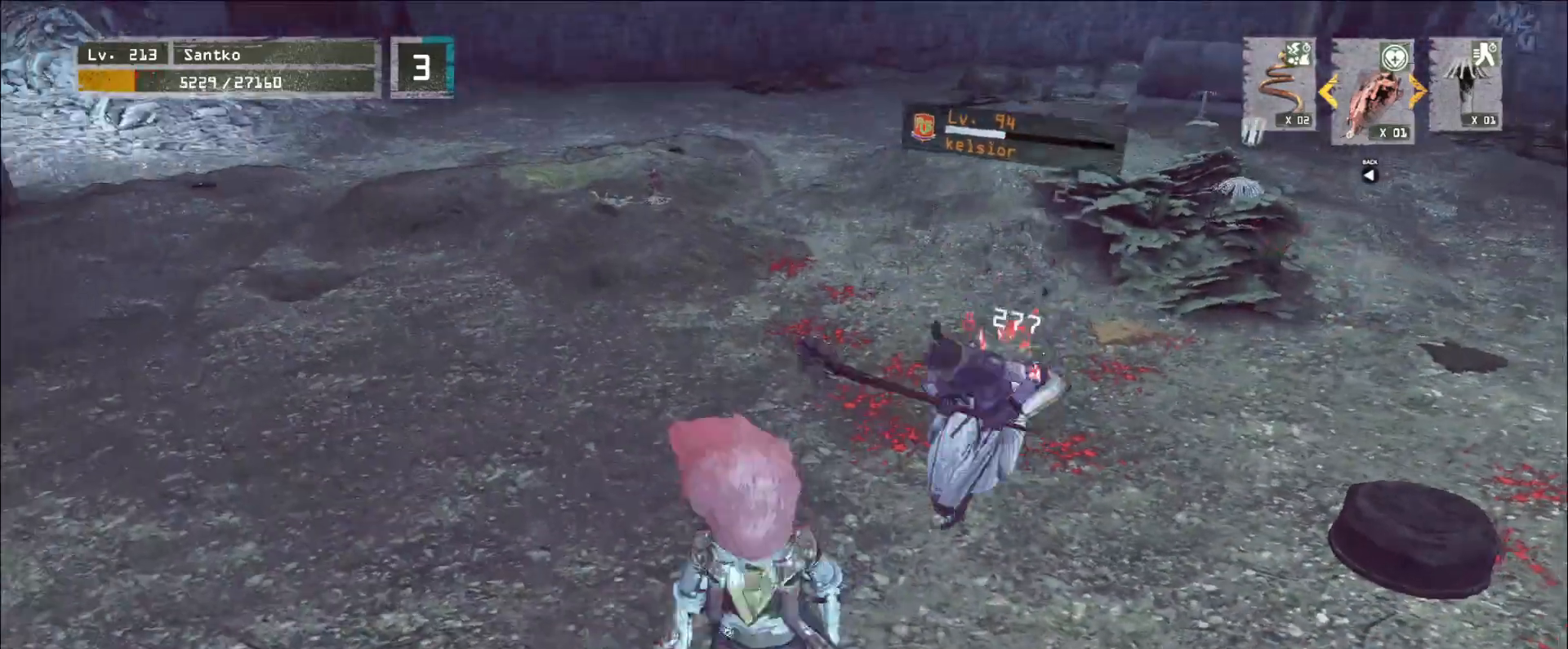
{"keys": ["s"], "mouse": [], "events": [[120, "s", "down"]]}
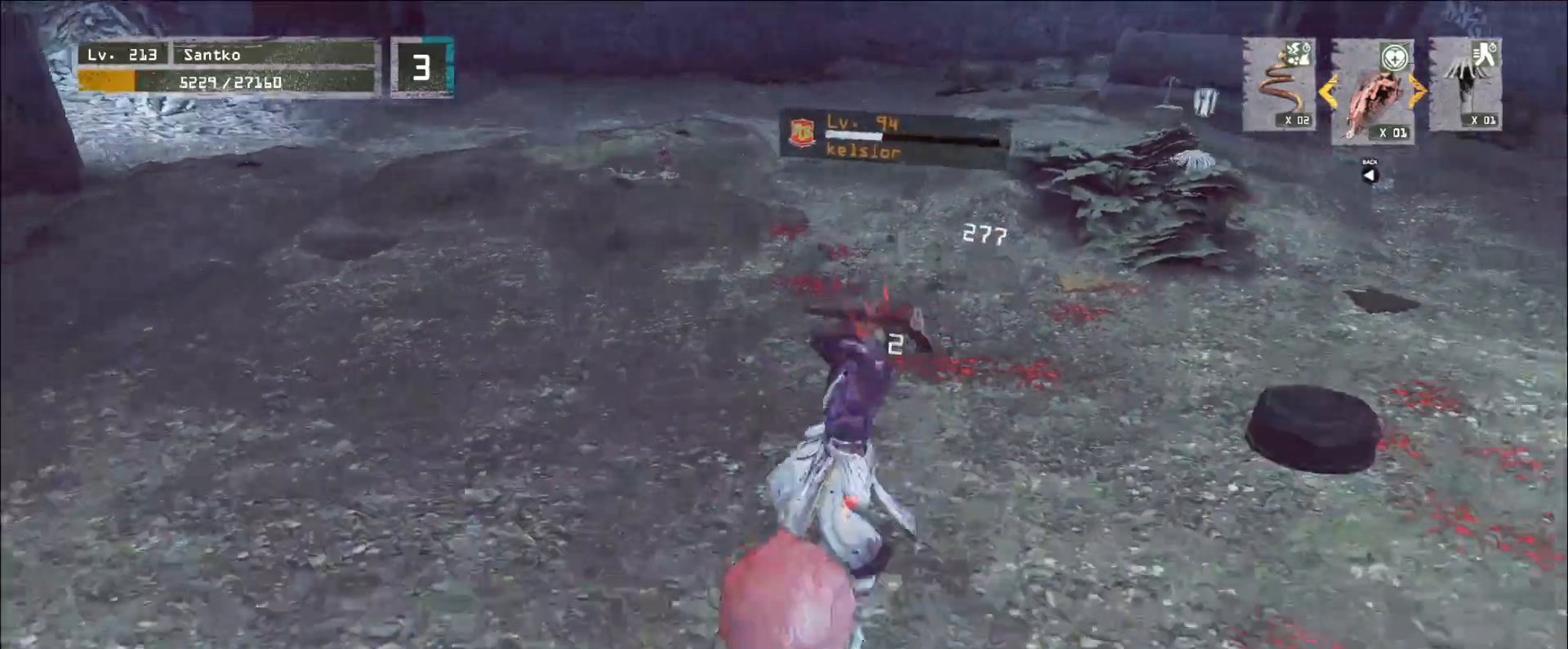
{"keys": ["w"], "mouse": [], "events": [[240, "a", "down"], [440, "s", "up"], [520, "a", "up"], [520, "w", "down"]]}
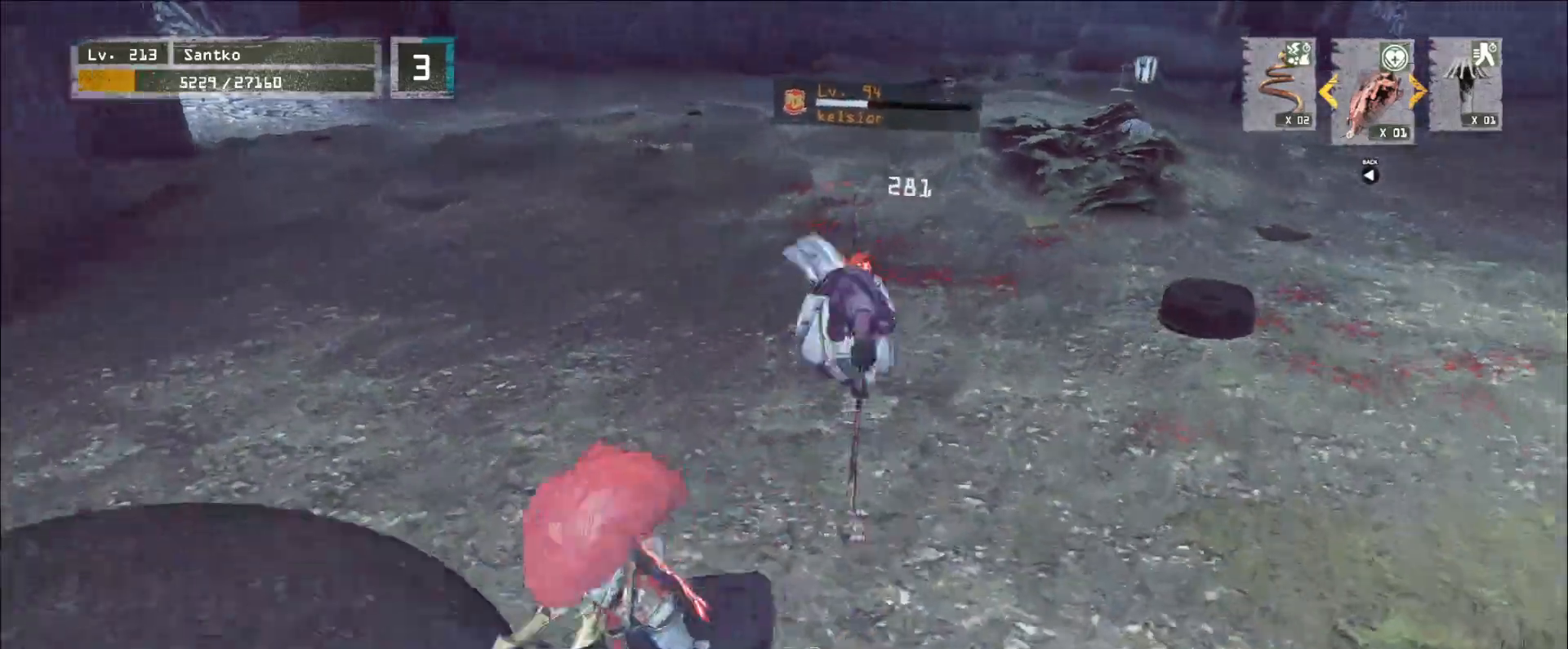
{"keys": [], "mouse": [], "events": [[40, "mouse_right", "down"], [80, "q", "down"], [160, "mouse_right", "up"], [160, "q", "up"], [480, "w", "up"]]}
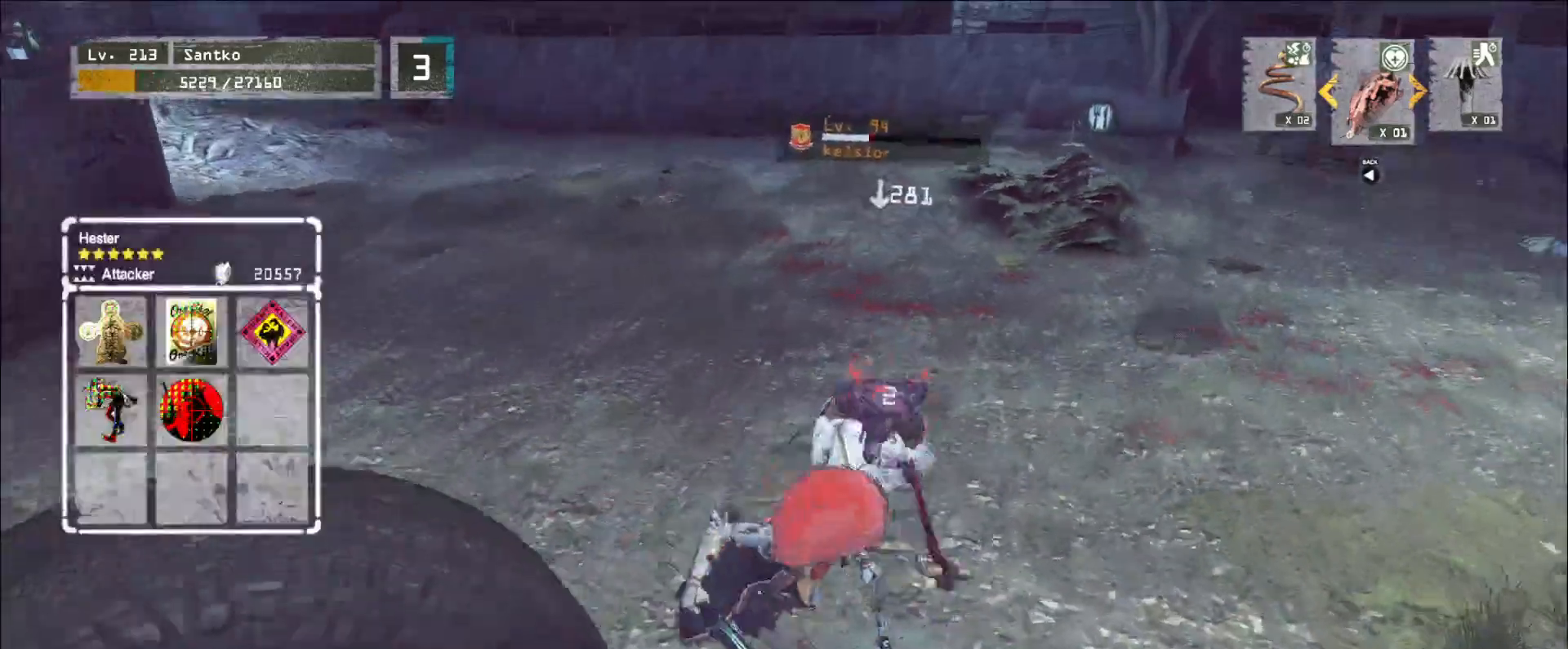
{"keys": [], "mouse": [], "events": [[160, "mouse_right", "down"], [240, "mouse_right", "up"]]}
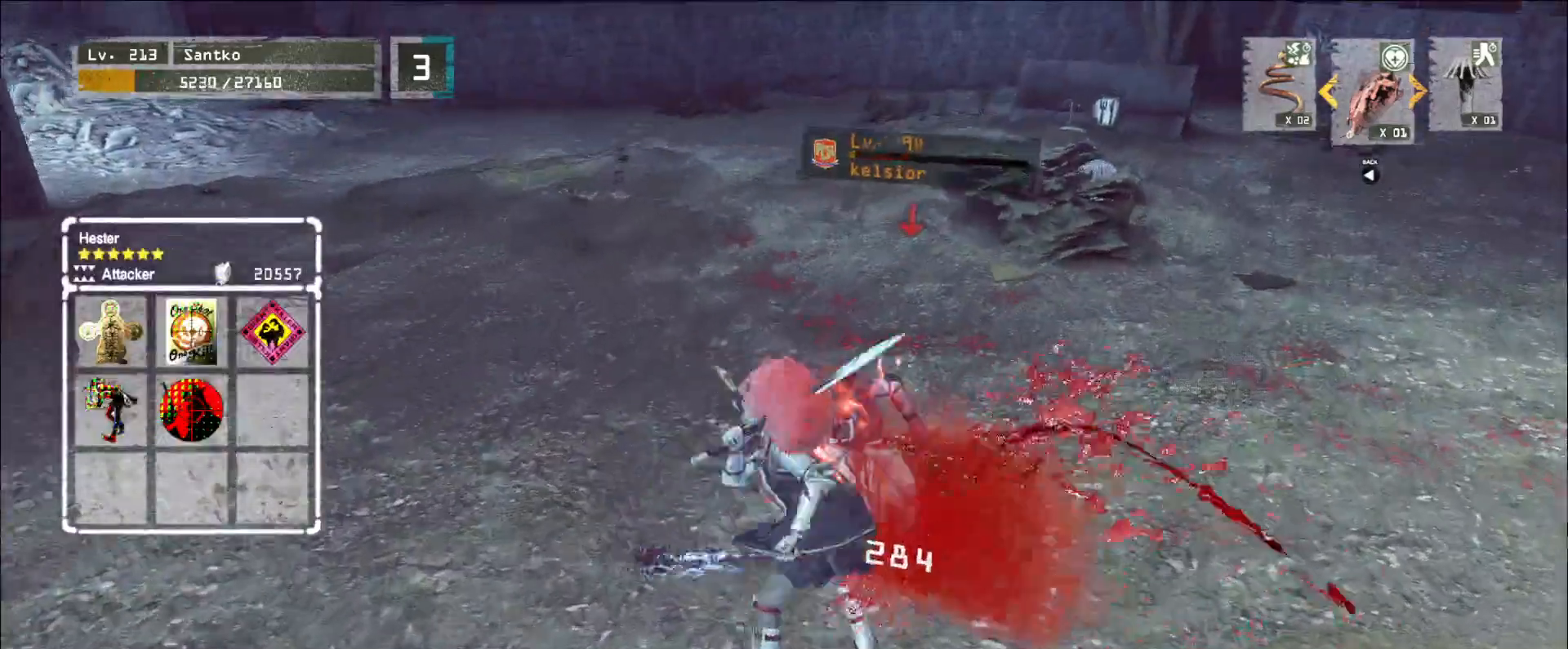
{"keys": [], "mouse": ["wheel"], "events": [[240, "q", "down"], [320, "mouse_wheel", "down"], [320, "q", "up"]]}